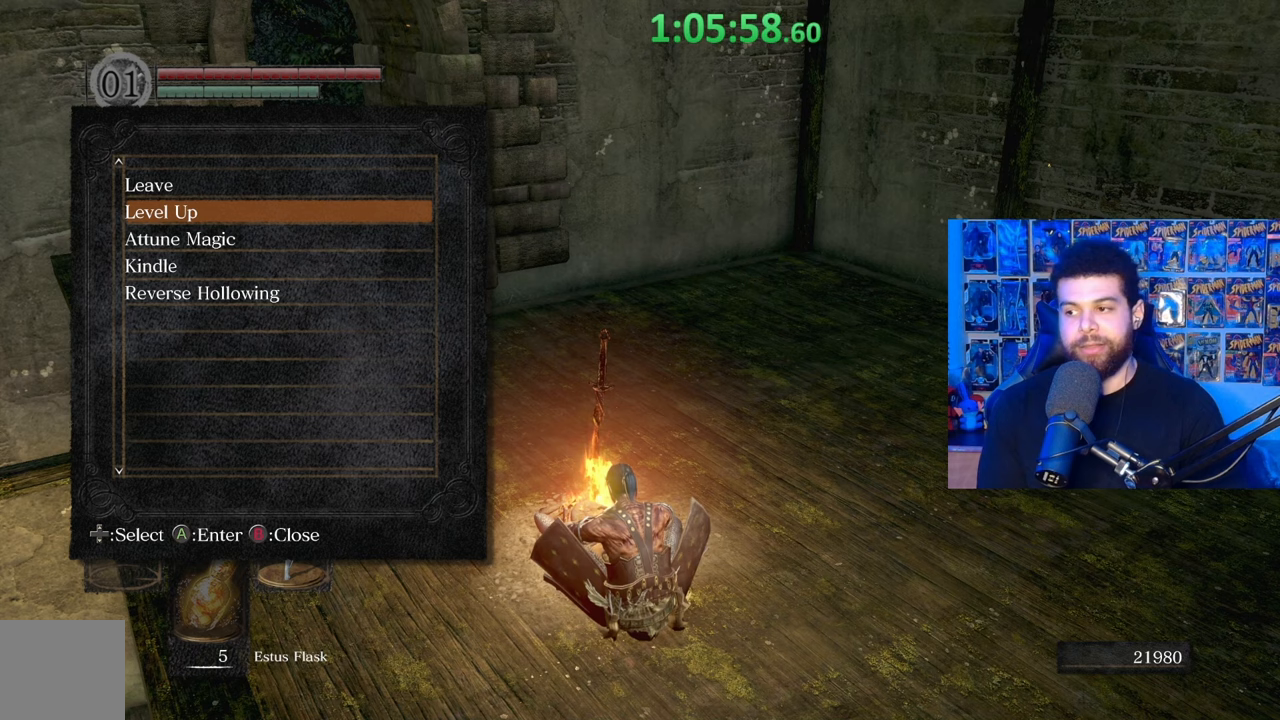
Gameplay with a controller (Xbox layout); each line is a JSON object with the inputs held at the frame after it. "events" lists button and stick changes between this image and that frame as [ms after this image, input, new state], when the widget could be followed in between. Not read: SHARE.
{"buttons": [], "left_stick": "center", "right_stick": "center", "events": []}
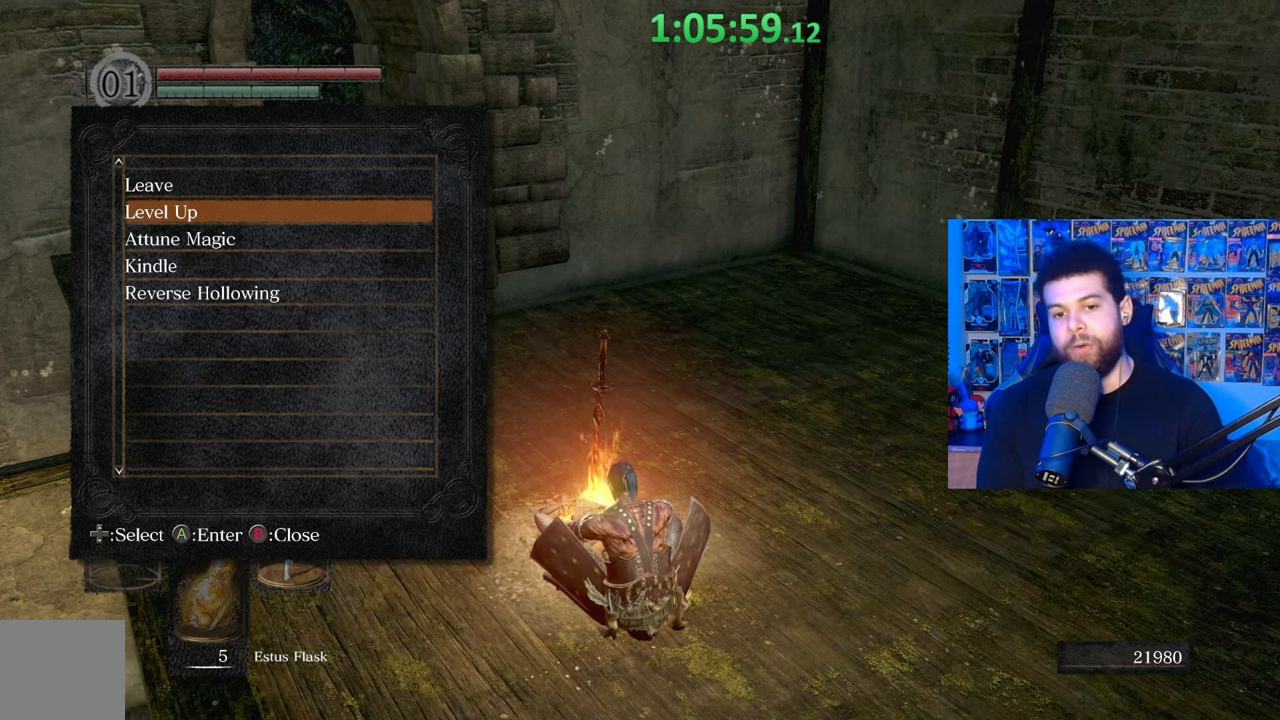
{"buttons": [], "left_stick": "center", "right_stick": "center", "events": []}
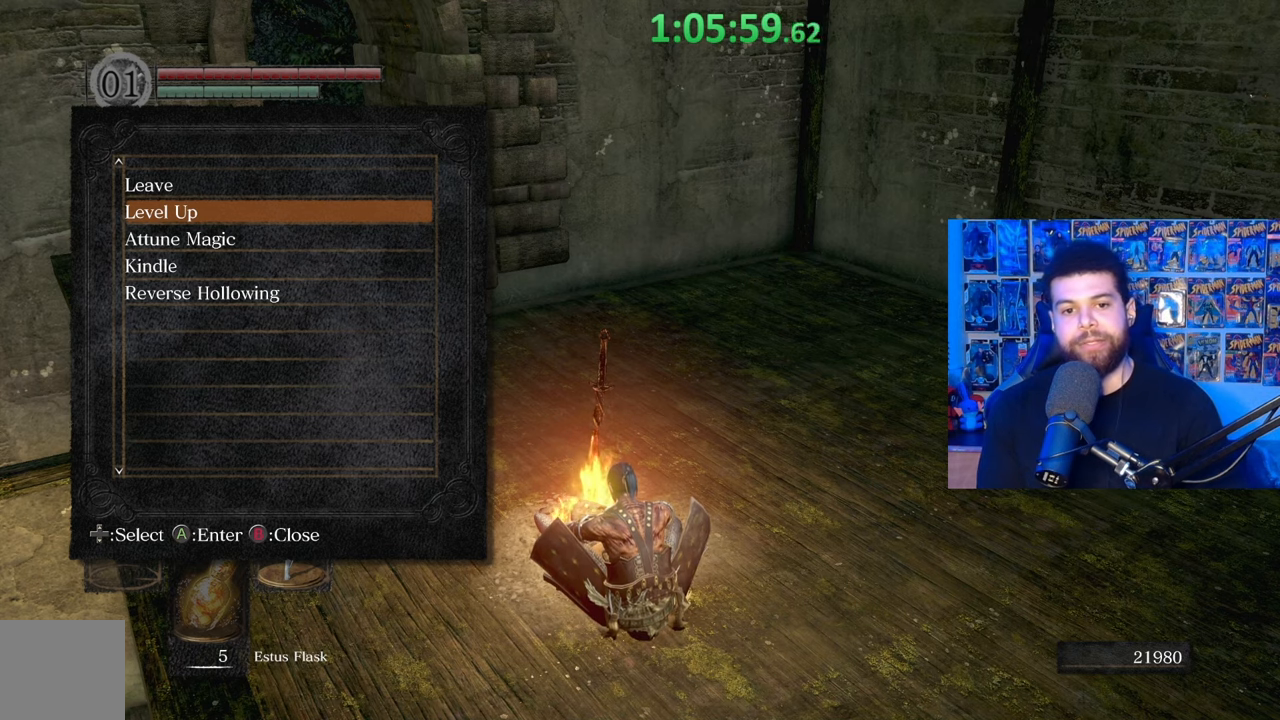
{"buttons": [], "left_stick": "center", "right_stick": "center", "events": [[200, "A", "down"], [267, "A", "up"], [350, "DPAD_DOWN", "down"], [467, "DPAD_DOWN", "up"]]}
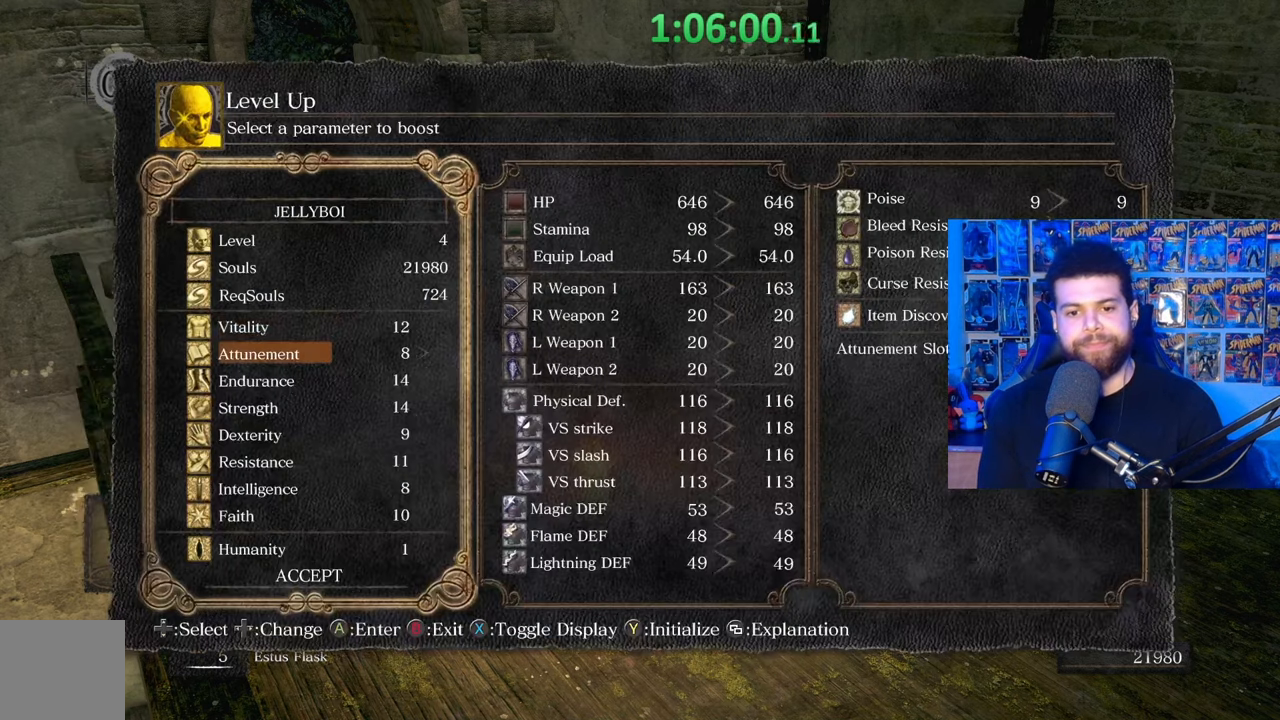
{"buttons": [], "left_stick": "center", "right_stick": "center", "events": [[17, "DPAD_DOWN", "down"], [117, "DPAD_DOWN", "up"]]}
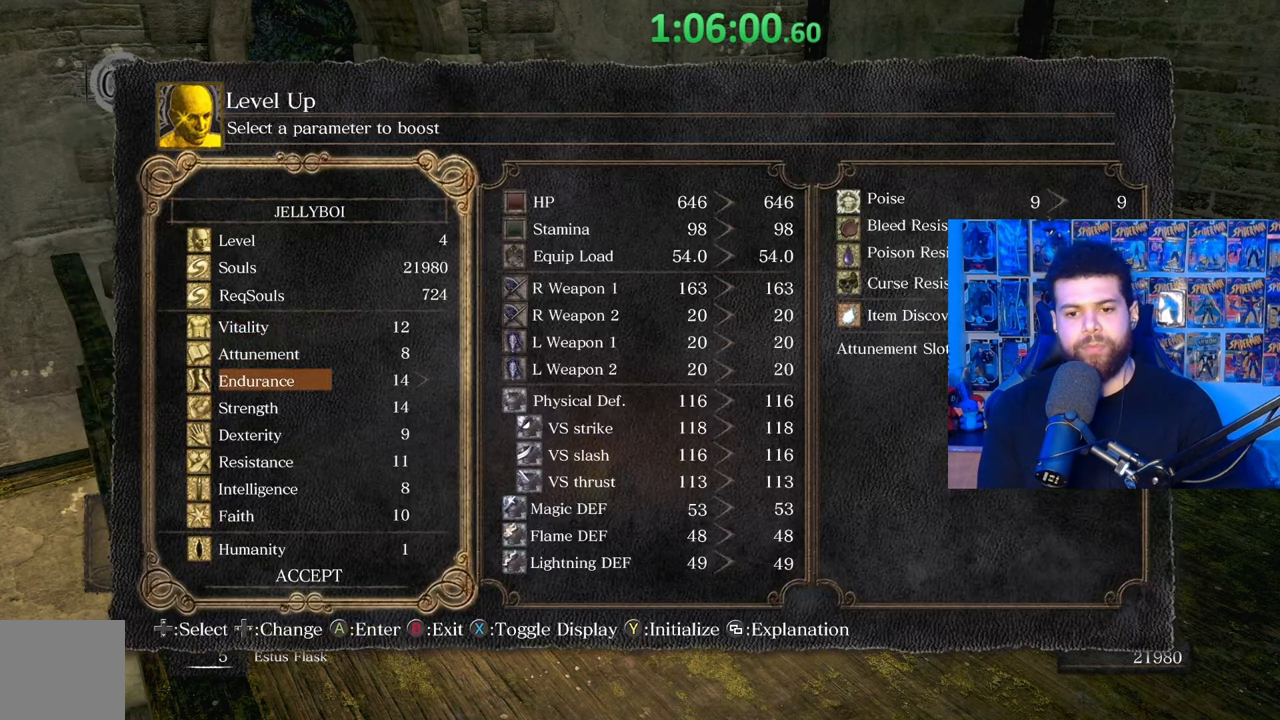
{"buttons": [], "left_stick": "center", "right_stick": "center", "events": []}
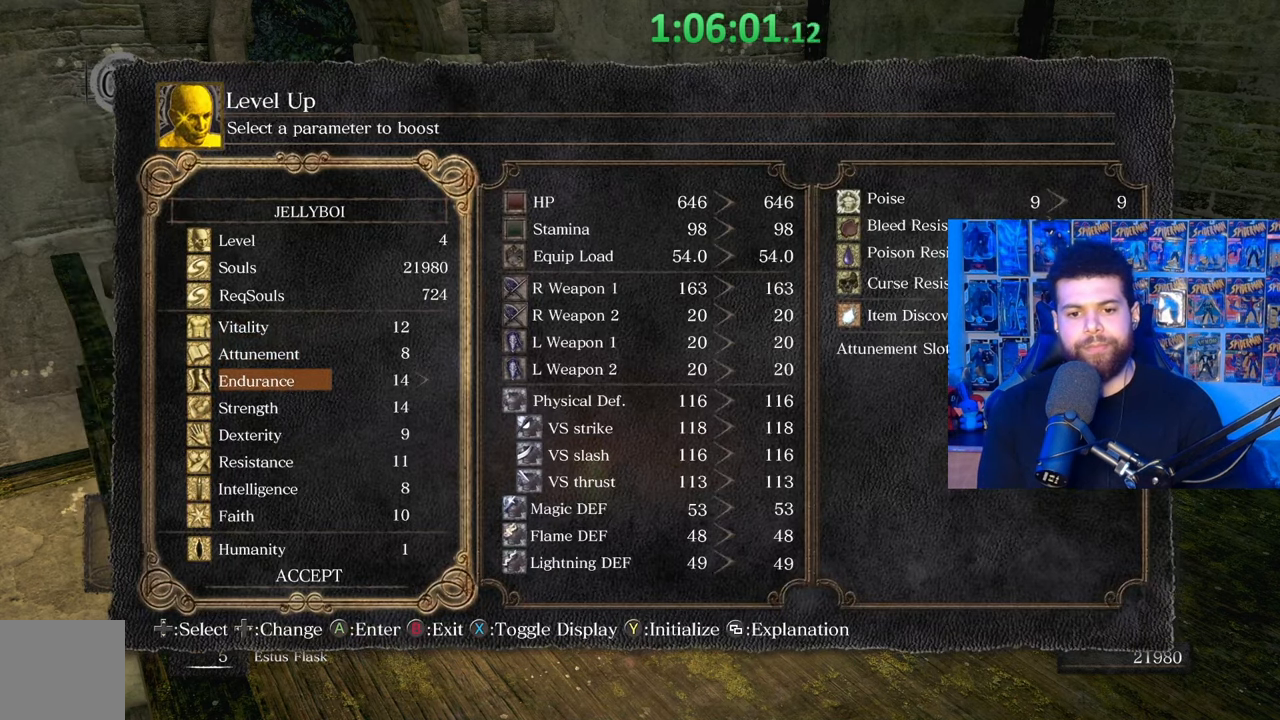
{"buttons": ["DPAD_DOWN"], "left_stick": "center", "right_stick": "center", "events": [[67, "DPAD_DOWN", "down"], [200, "DPAD_DOWN", "up"], [250, "DPAD_DOWN", "down"], [367, "DPAD_DOWN", "up"], [450, "DPAD_DOWN", "down"]]}
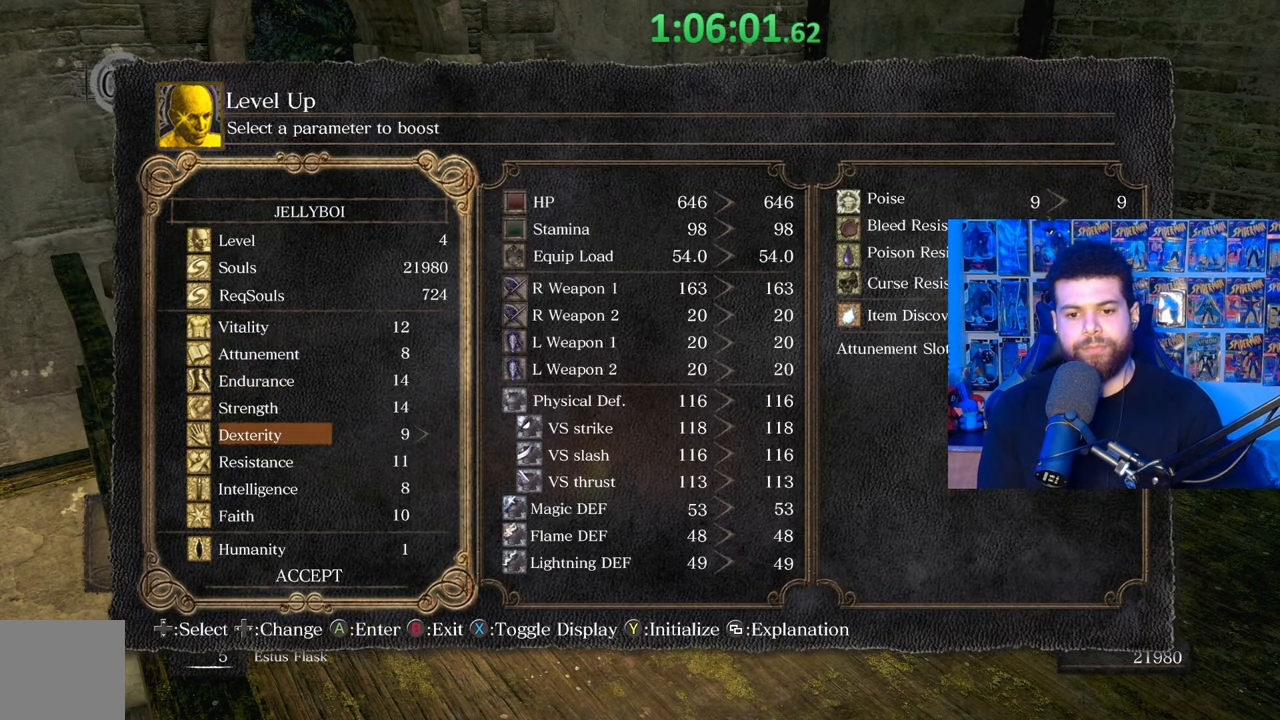
{"buttons": [], "left_stick": "center", "right_stick": "center", "events": [[67, "DPAD_DOWN", "up"]]}
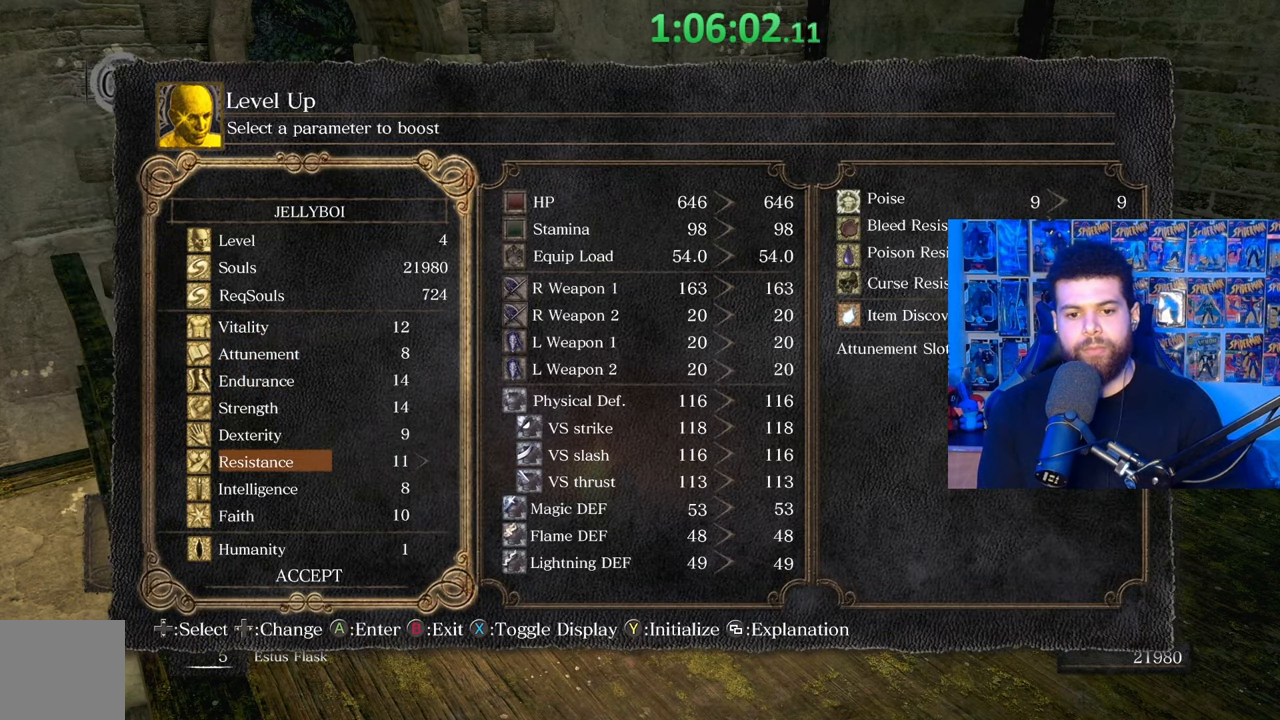
{"buttons": [], "left_stick": "center", "right_stick": "center", "events": []}
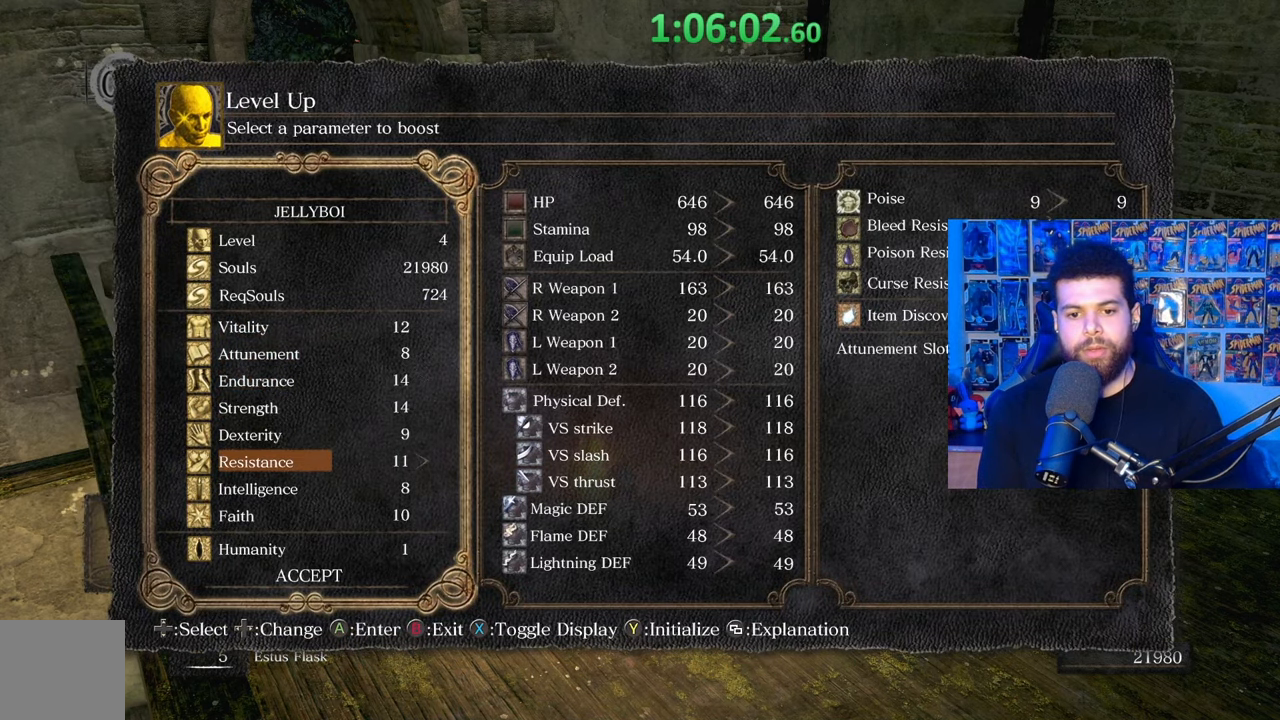
{"buttons": [], "left_stick": "center", "right_stick": "center", "events": []}
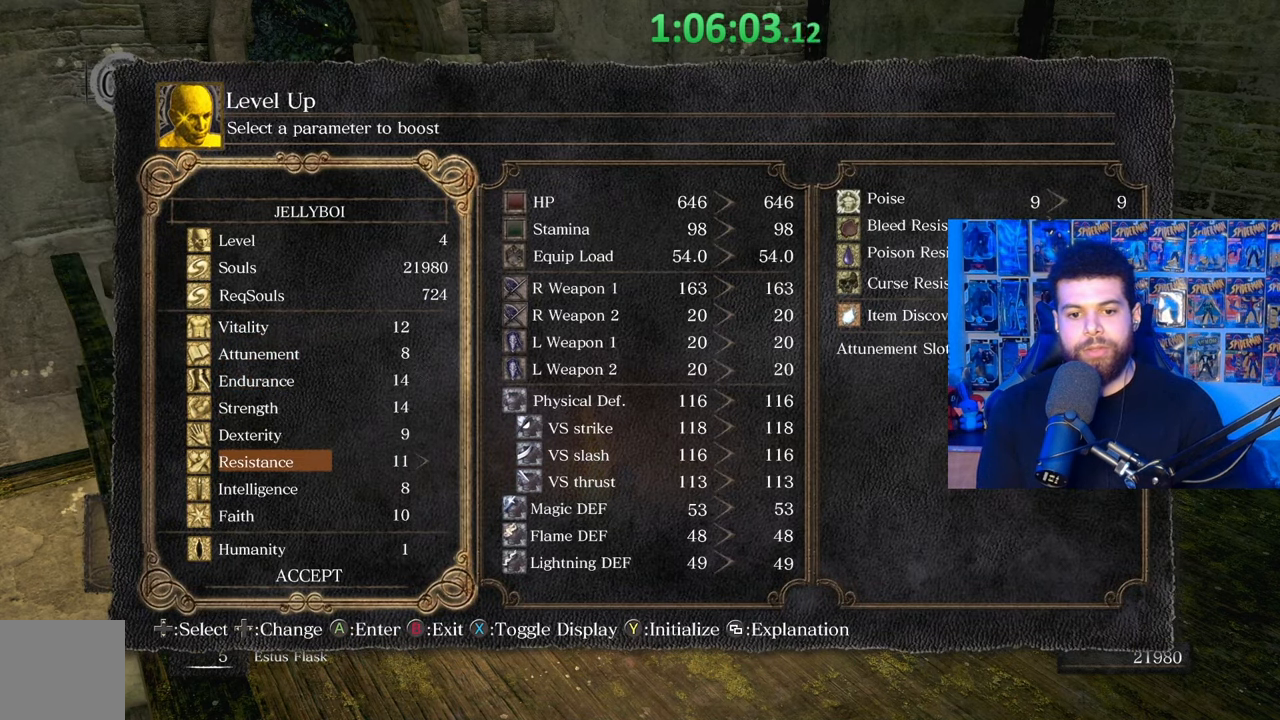
{"buttons": [], "left_stick": "center", "right_stick": "center", "events": [[267, "DPAD_UP", "down"], [367, "DPAD_UP", "up"]]}
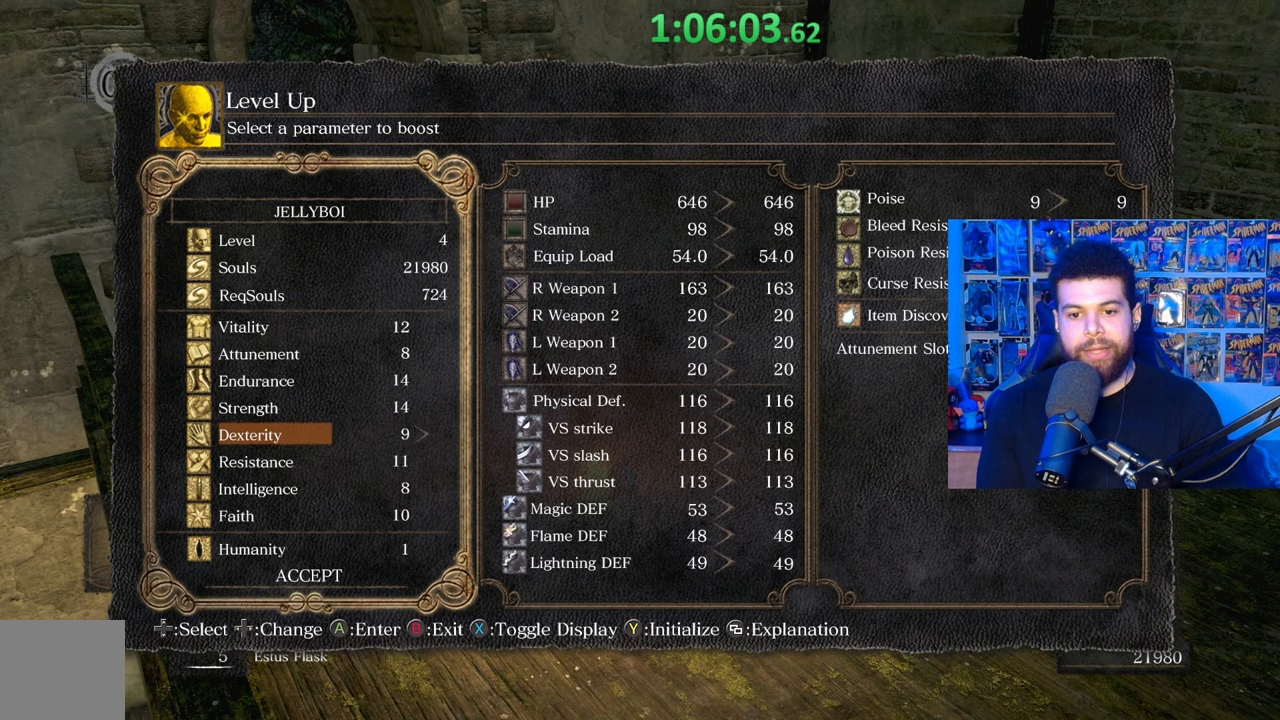
{"buttons": [], "left_stick": "center", "right_stick": "center", "events": [[100, "DPAD_RIGHT", "down"], [250, "DPAD_RIGHT", "up"], [367, "DPAD_RIGHT", "down"], [467, "DPAD_RIGHT", "up"]]}
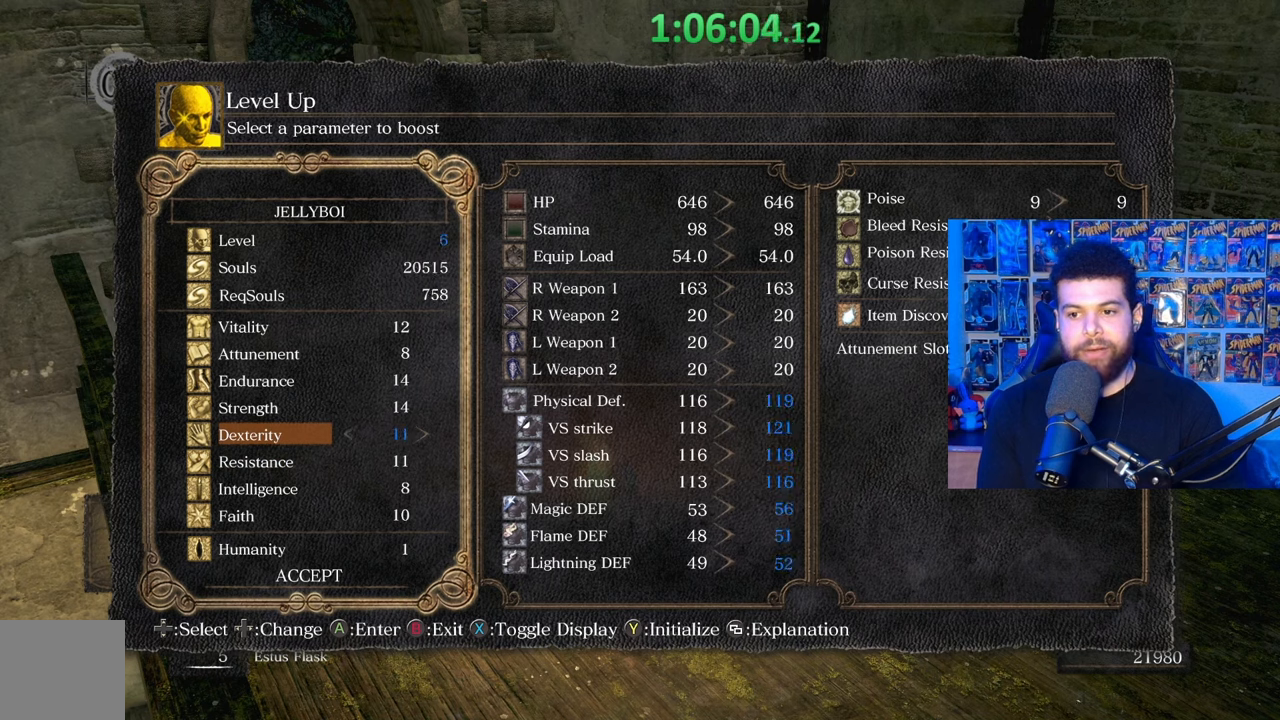
{"buttons": ["DPAD_LEFT"], "left_stick": "center", "right_stick": "center", "events": [[67, "DPAD_RIGHT", "down"], [167, "DPAD_RIGHT", "up"], [467, "DPAD_LEFT", "down"]]}
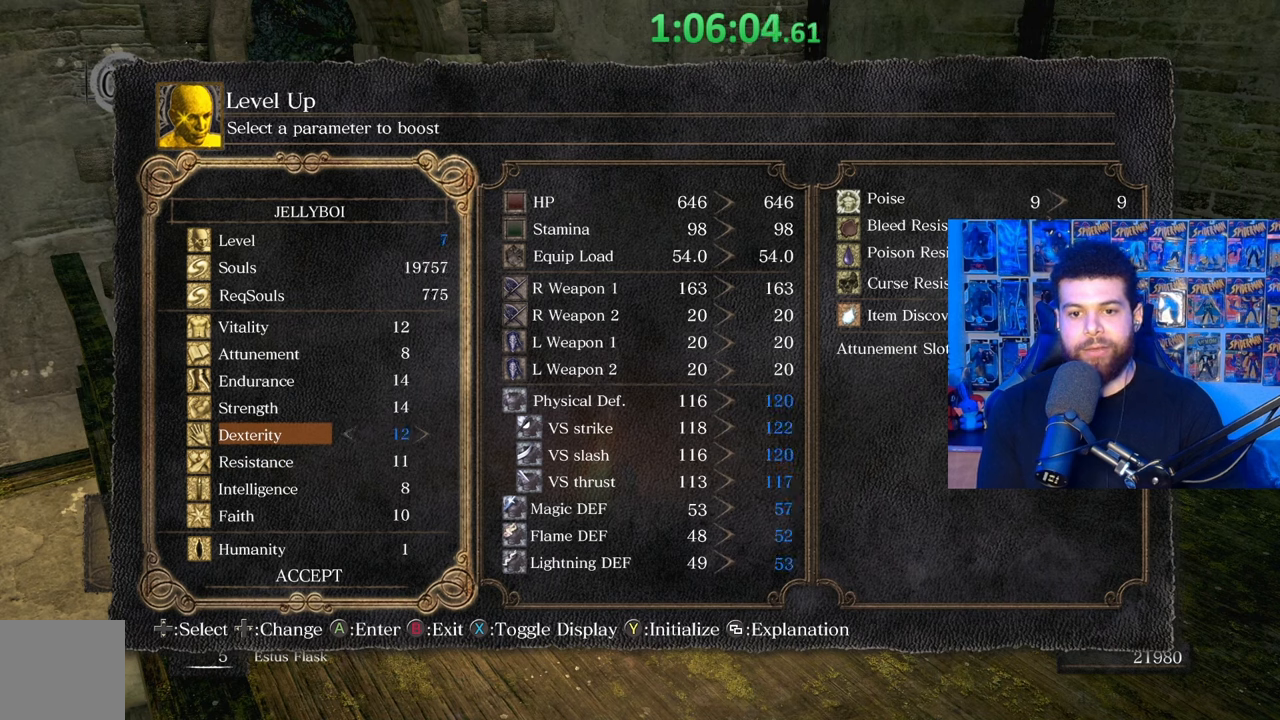
{"buttons": [], "left_stick": "center", "right_stick": "center", "events": [[100, "DPAD_LEFT", "up"], [167, "DPAD_LEFT", "down"], [250, "DPAD_LEFT", "up"], [317, "DPAD_LEFT", "down"], [450, "DPAD_LEFT", "up"]]}
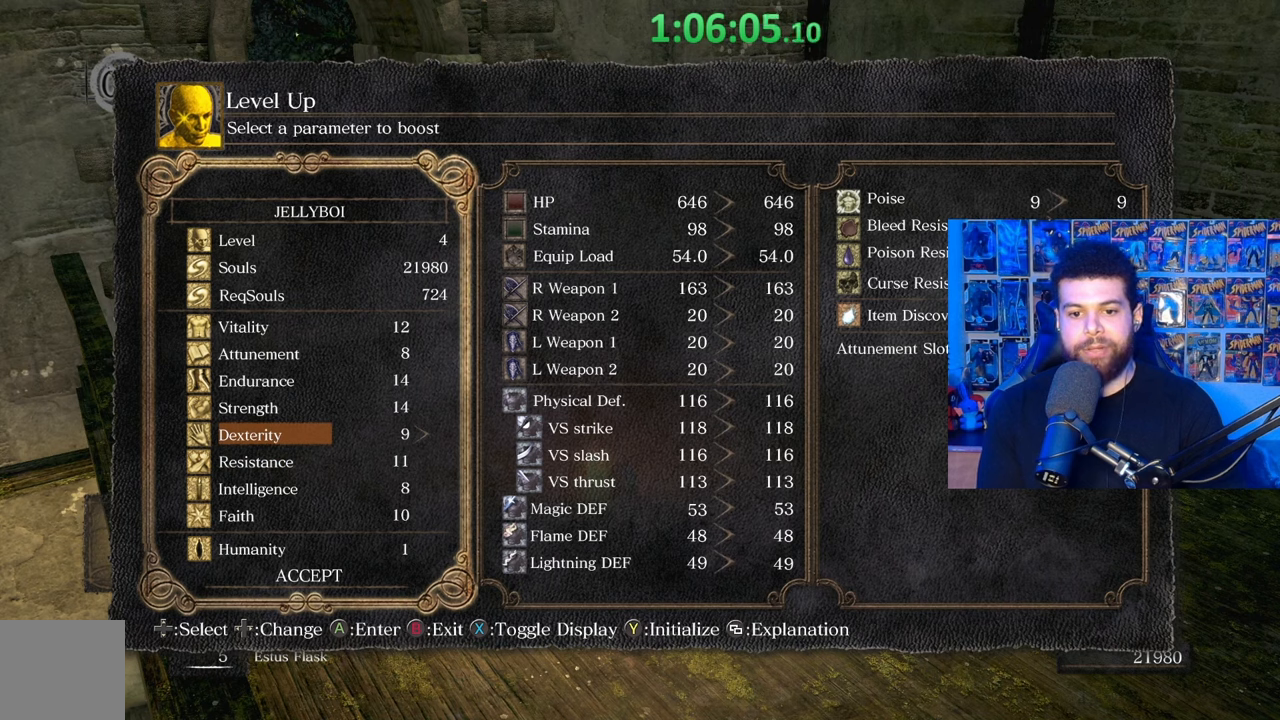
{"buttons": [], "left_stick": "center", "right_stick": "center", "events": [[17, "DPAD_LEFT", "down"], [117, "DPAD_LEFT", "up"]]}
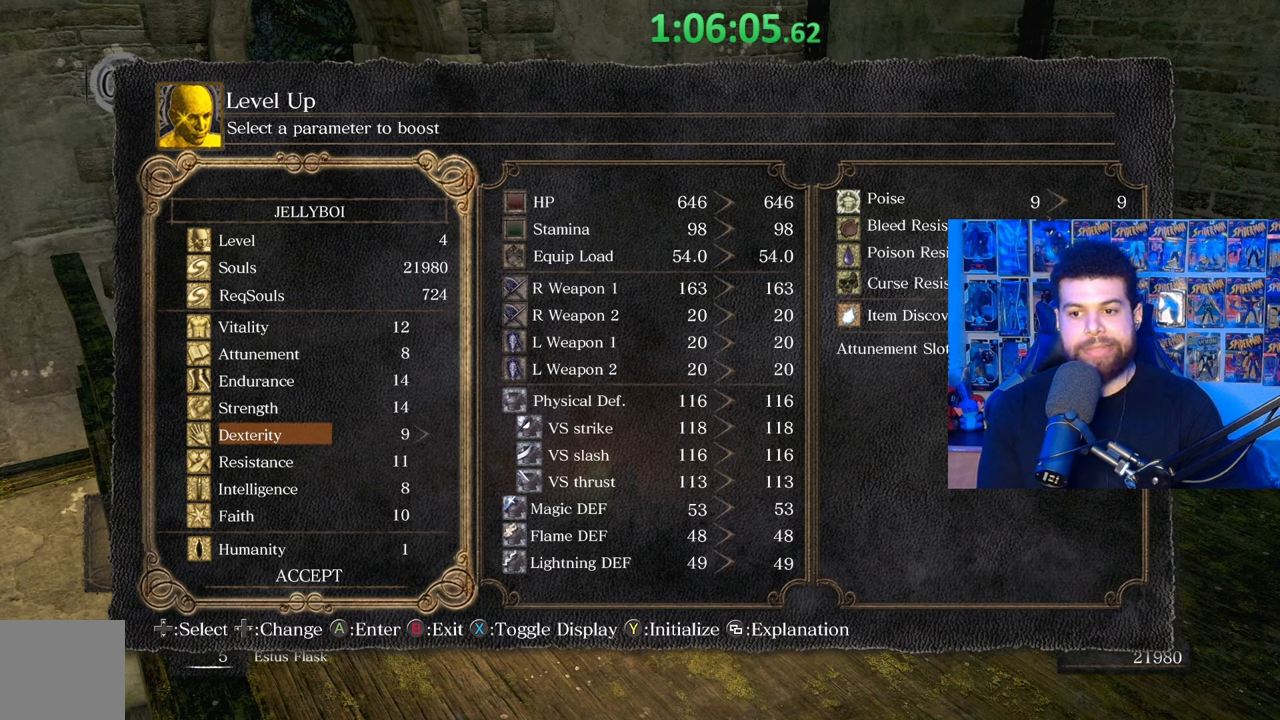
{"buttons": [], "left_stick": "center", "right_stick": "center", "events": [[217, "DPAD_RIGHT", "down"], [317, "DPAD_RIGHT", "up"], [400, "DPAD_RIGHT", "down"], [467, "DPAD_RIGHT", "up"]]}
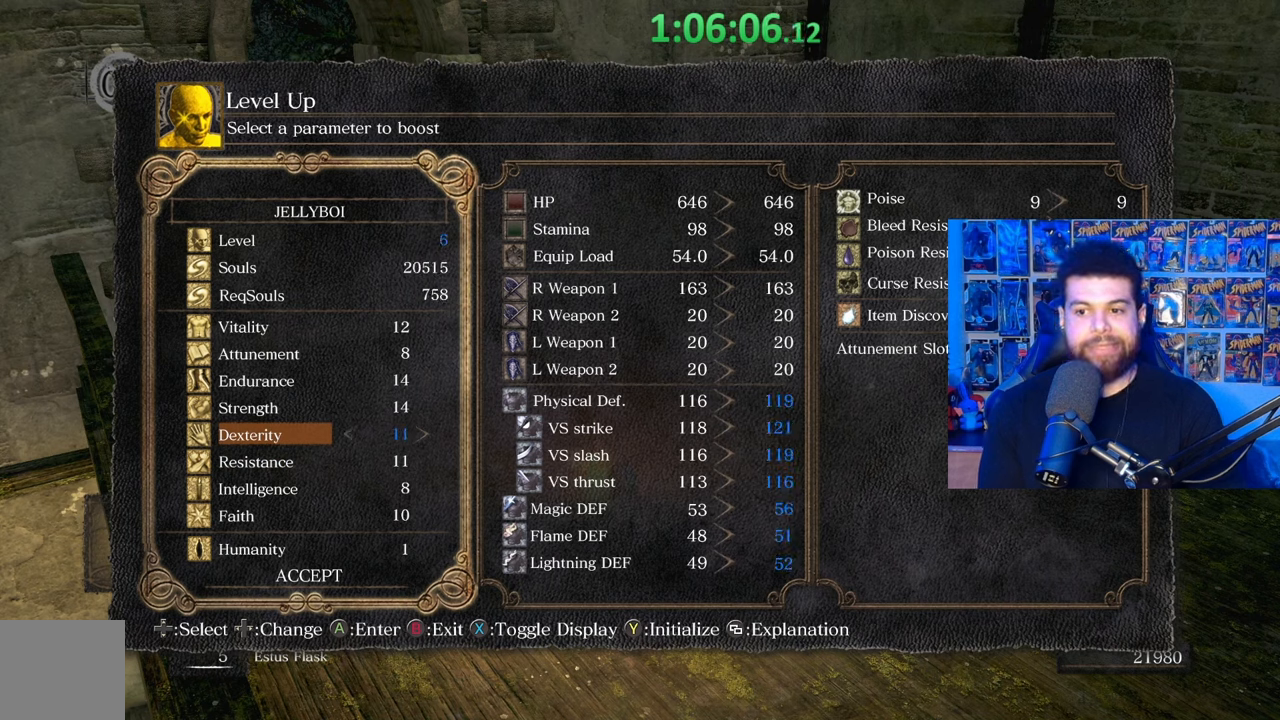
{"buttons": [], "left_stick": "center", "right_stick": "center", "events": [[50, "DPAD_RIGHT", "down"], [150, "DPAD_RIGHT", "up"], [200, "DPAD_RIGHT", "down"], [300, "DPAD_RIGHT", "up"], [367, "DPAD_RIGHT", "down"], [467, "DPAD_RIGHT", "up"]]}
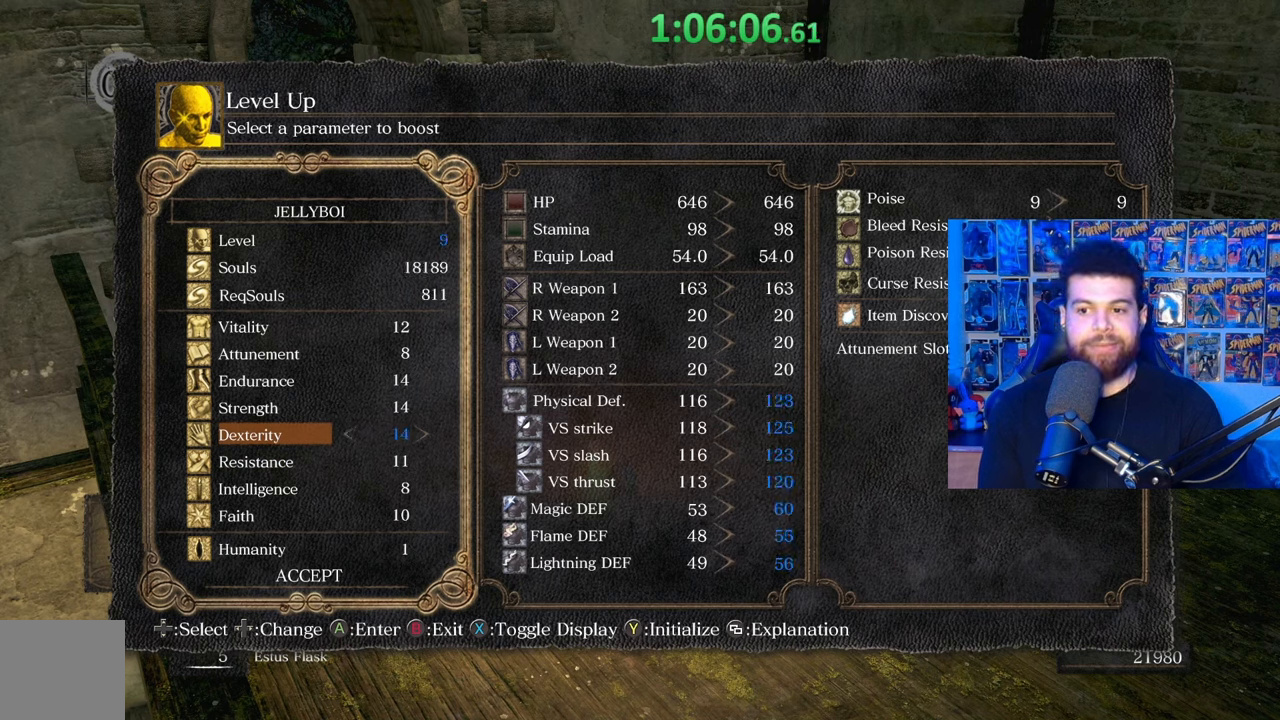
{"buttons": [], "left_stick": "center", "right_stick": "center", "events": [[17, "DPAD_RIGHT", "down"], [117, "DPAD_RIGHT", "up"], [200, "DPAD_RIGHT", "down"], [317, "DPAD_RIGHT", "up"], [367, "DPAD_RIGHT", "down"], [500, "DPAD_RIGHT", "up"]]}
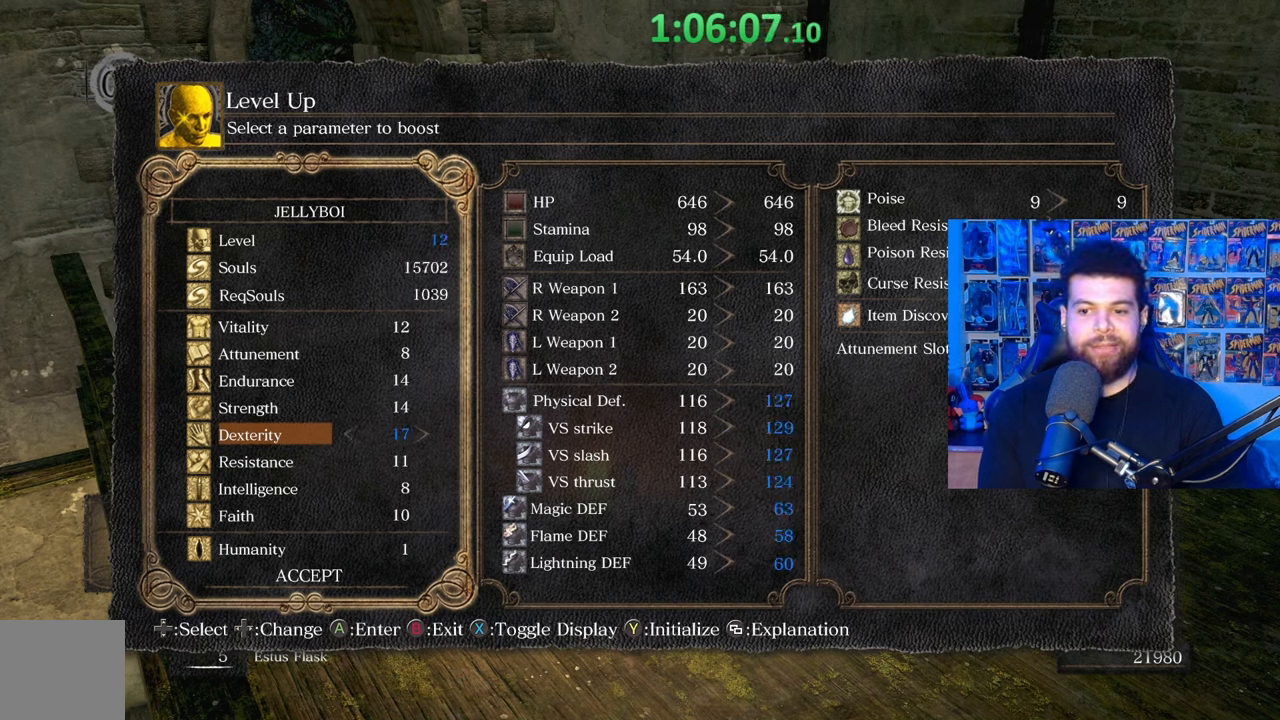
{"buttons": ["DPAD_RIGHT"], "left_stick": "center", "right_stick": "center", "events": [[67, "DPAD_RIGHT", "down"], [200, "DPAD_RIGHT", "up"], [267, "DPAD_RIGHT", "down"], [400, "DPAD_RIGHT", "up"], [500, "DPAD_RIGHT", "down"]]}
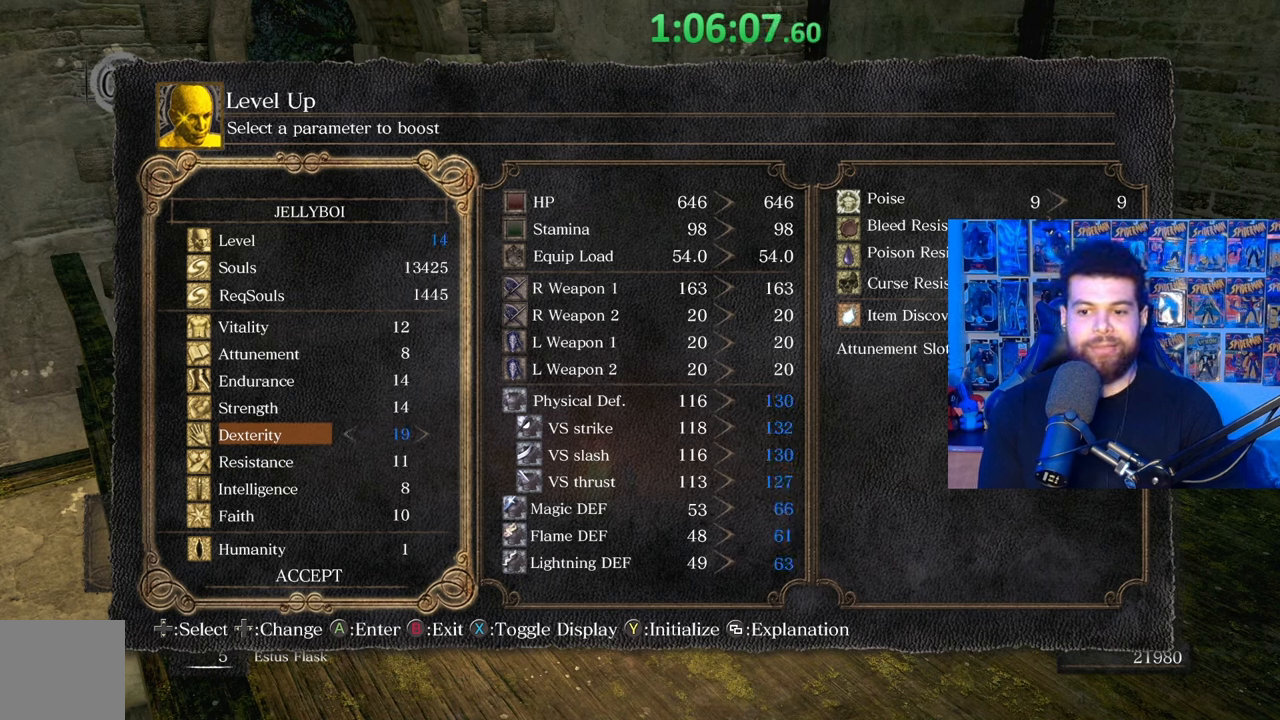
{"buttons": [], "left_stick": "center", "right_stick": "center", "events": [[100, "DPAD_RIGHT", "up"], [167, "DPAD_RIGHT", "down"], [267, "DPAD_RIGHT", "up"], [367, "DPAD_RIGHT", "down"], [467, "DPAD_RIGHT", "up"]]}
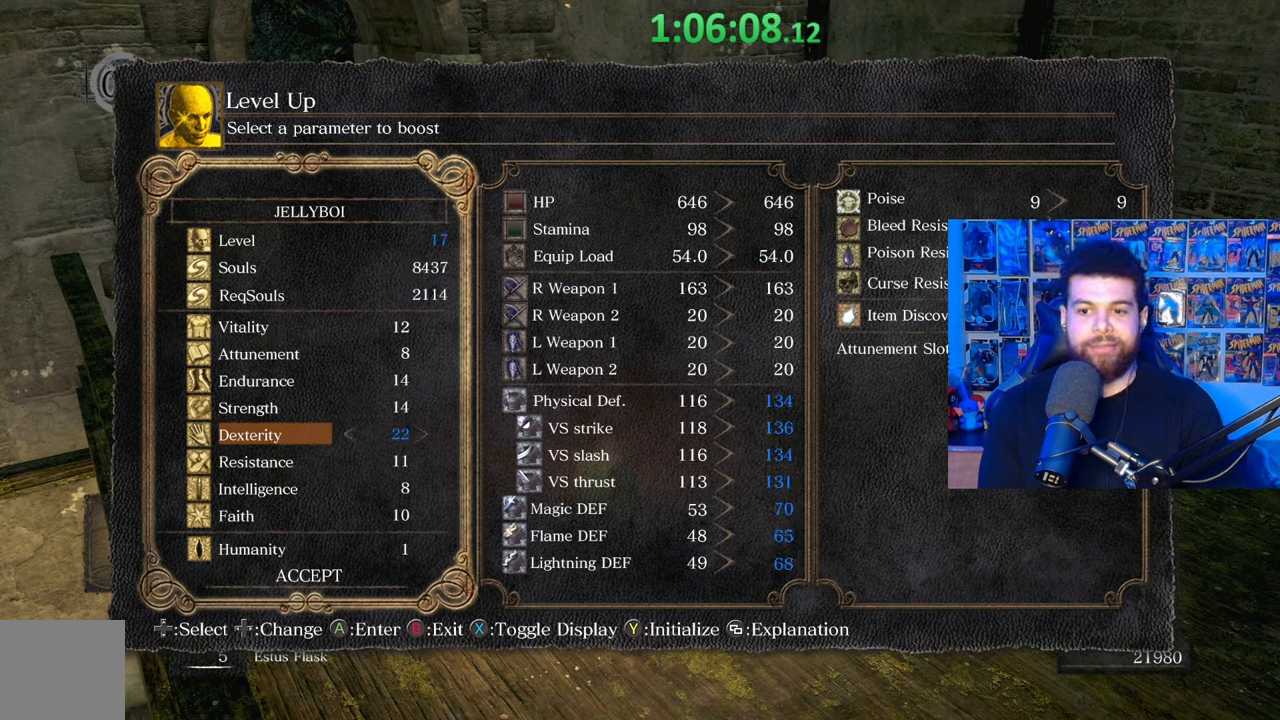
{"buttons": ["DPAD_LEFT"], "left_stick": "center", "right_stick": "center", "events": [[117, "DPAD_LEFT", "down"]]}
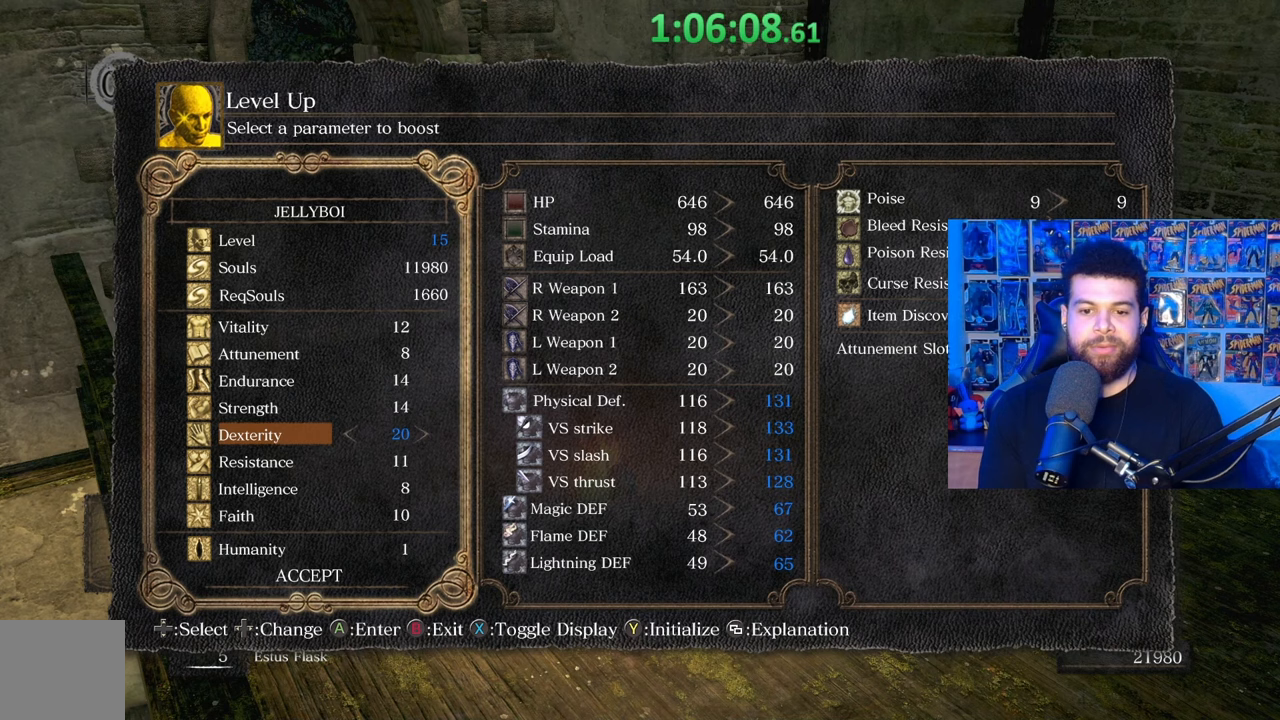
{"buttons": ["DPAD_LEFT"], "left_stick": "center", "right_stick": "center", "events": []}
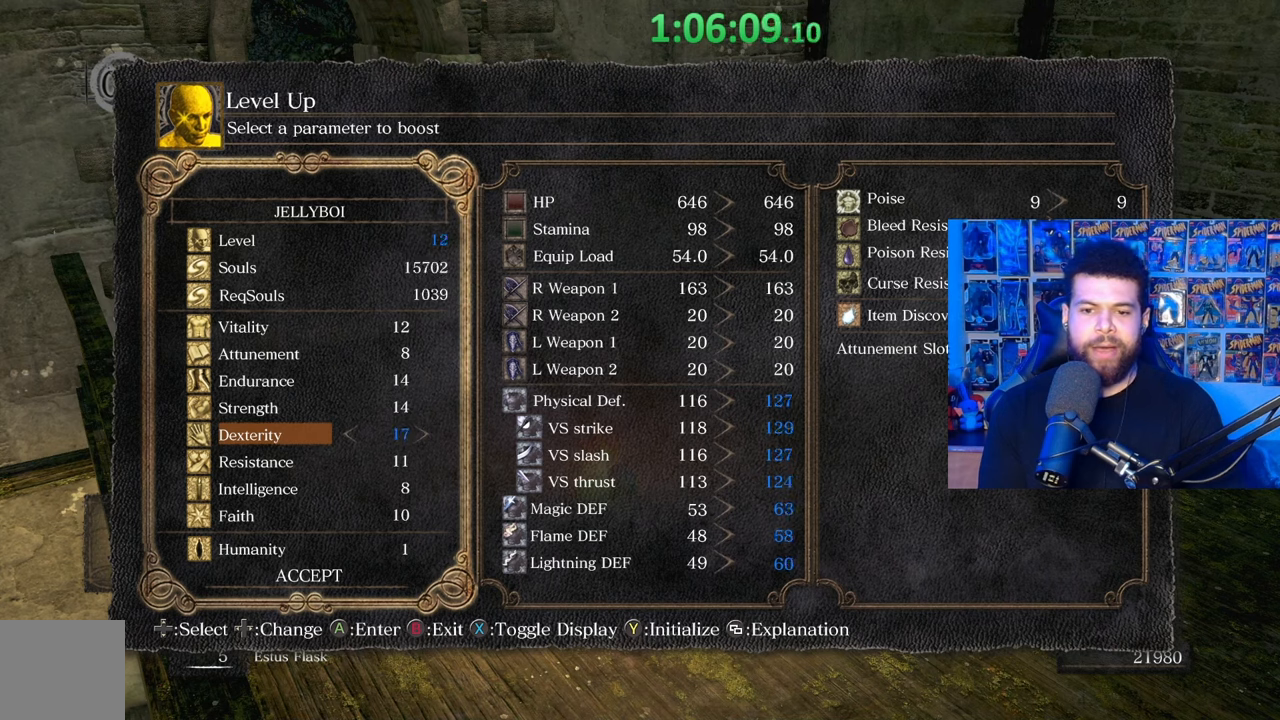
{"buttons": ["DPAD_LEFT"], "left_stick": "center", "right_stick": "center", "events": []}
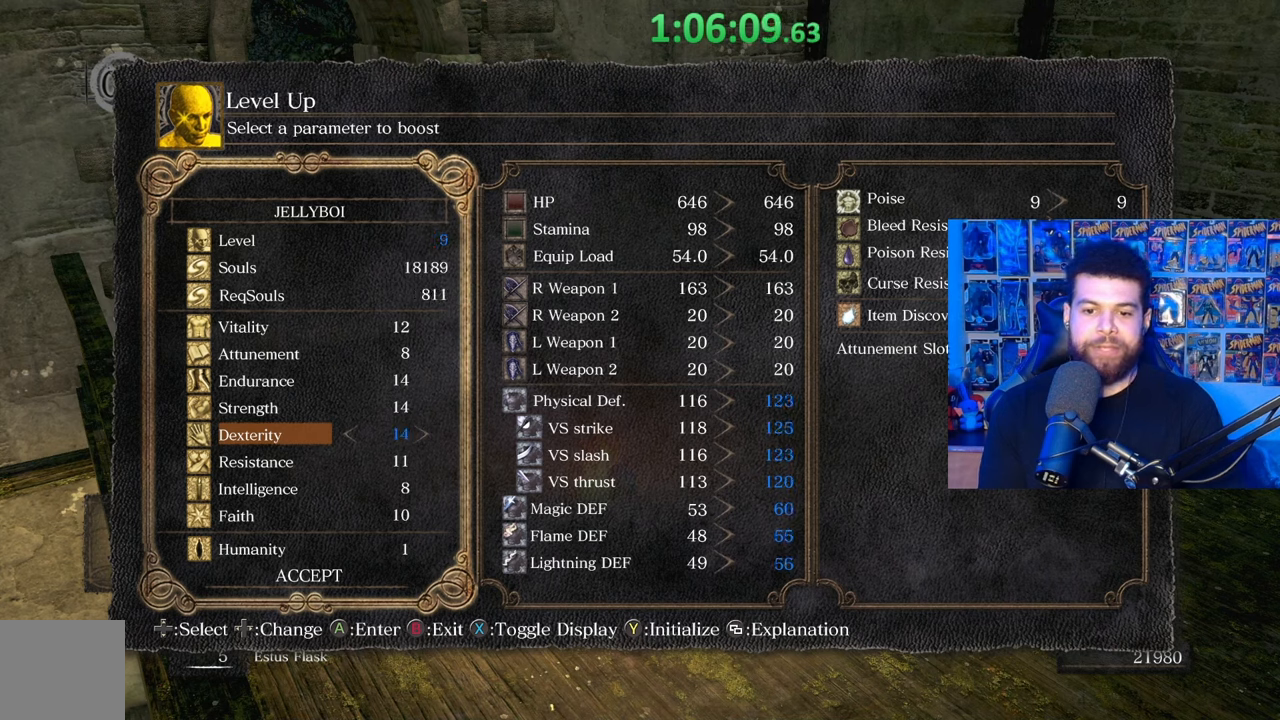
{"buttons": ["DPAD_LEFT"], "left_stick": "center", "right_stick": "center", "events": []}
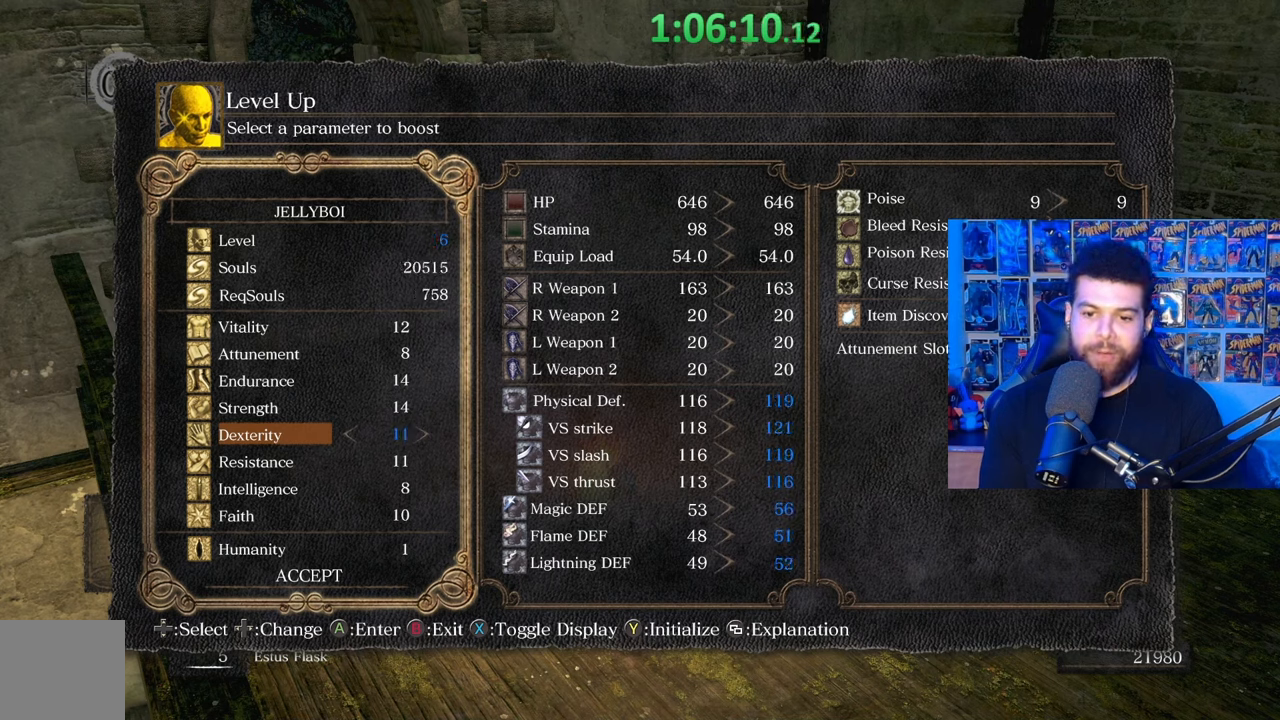
{"buttons": ["DPAD_LEFT"], "left_stick": "center", "right_stick": "center", "events": []}
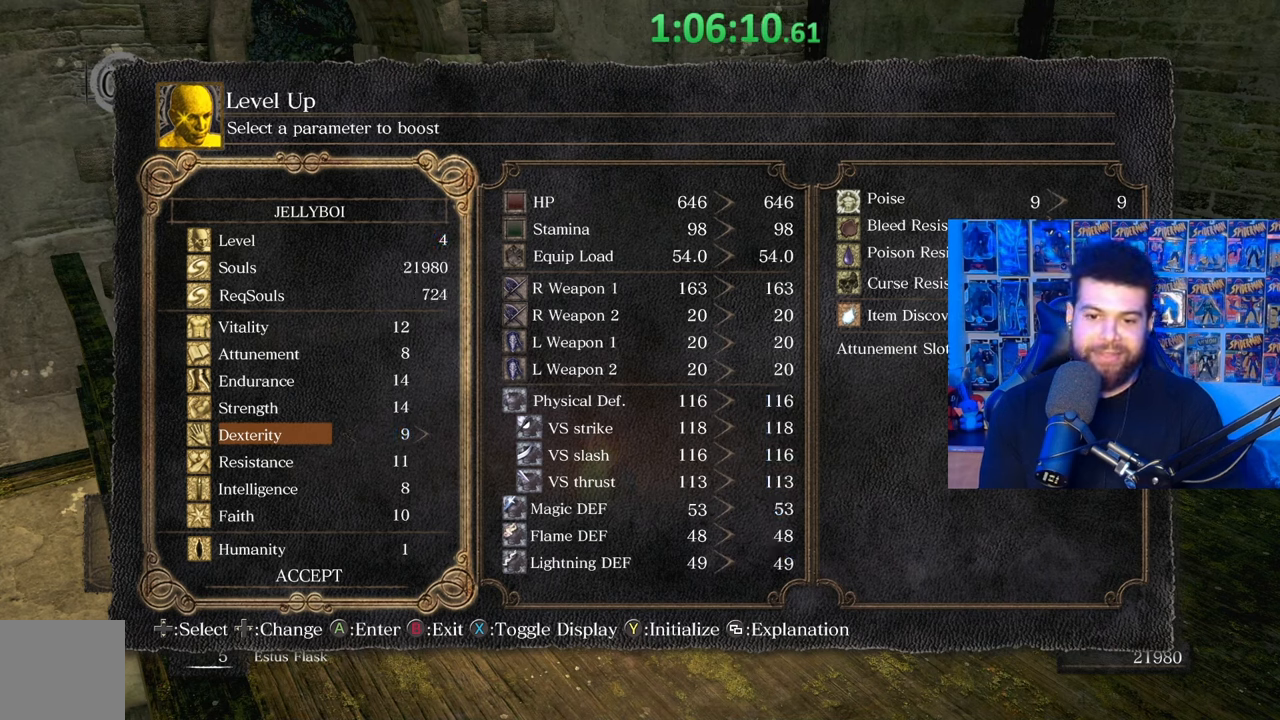
{"buttons": ["DPAD_RIGHT"], "left_stick": "center", "right_stick": "center", "events": [[67, "DPAD_LEFT", "up"], [167, "DPAD_UP", "down"], [250, "DPAD_UP", "up"], [350, "DPAD_RIGHT", "down"], [450, "DPAD_RIGHT", "up"], [500, "DPAD_RIGHT", "down"]]}
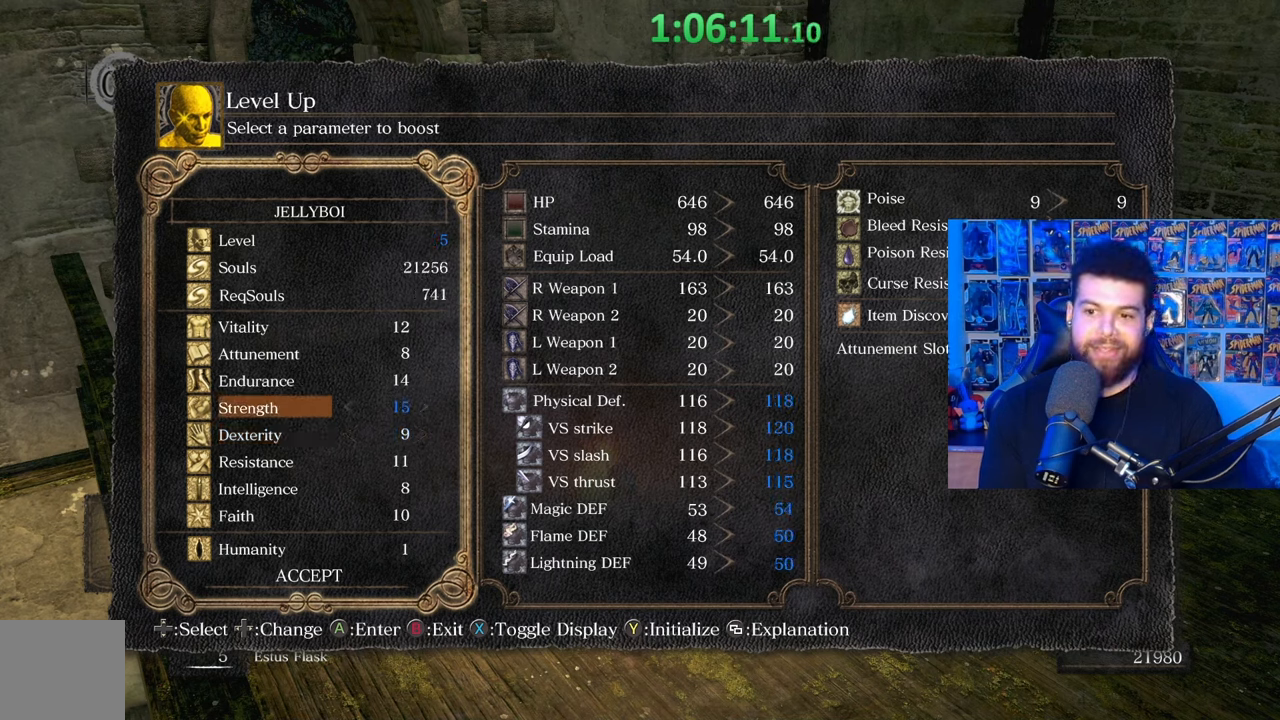
{"buttons": [], "left_stick": "center", "right_stick": "center", "events": [[117, "DPAD_RIGHT", "up"], [167, "DPAD_RIGHT", "down"], [267, "DPAD_RIGHT", "up"], [350, "DPAD_RIGHT", "down"], [450, "DPAD_RIGHT", "up"]]}
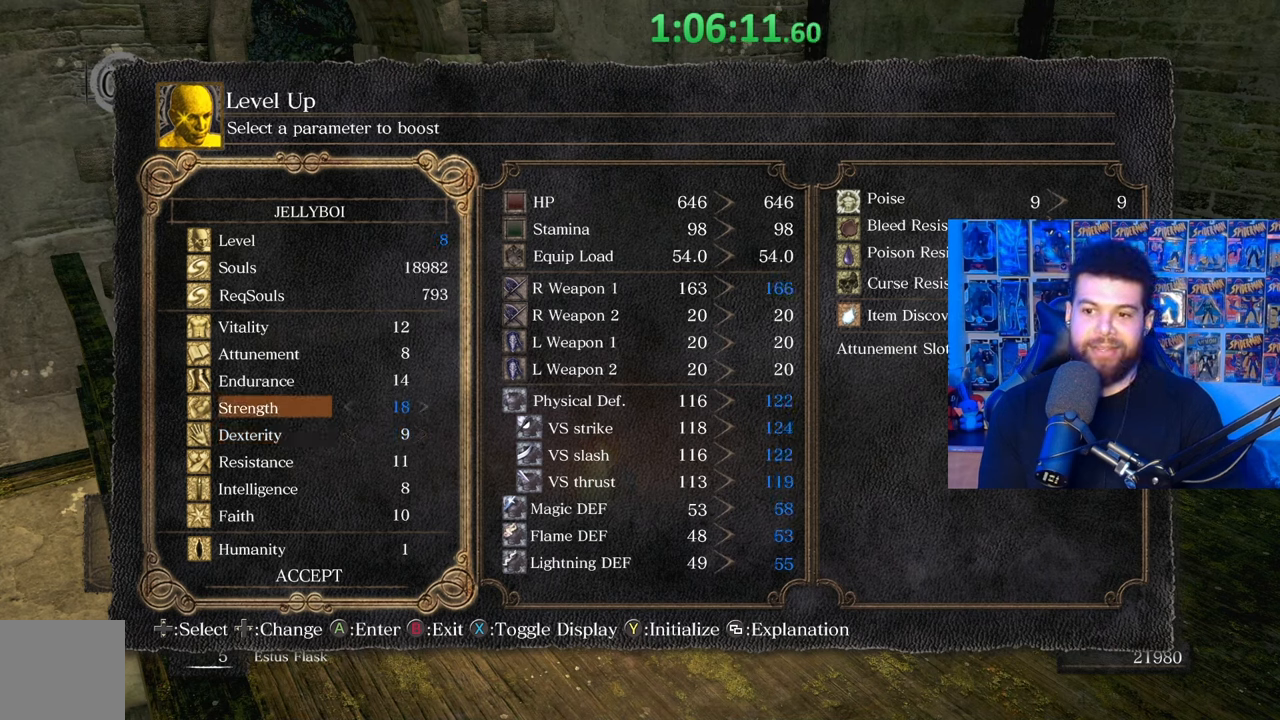
{"buttons": [], "left_stick": "center", "right_stick": "center", "events": [[17, "DPAD_RIGHT", "down"], [117, "DPAD_RIGHT", "up"], [200, "DPAD_RIGHT", "down"], [267, "DPAD_RIGHT", "up"], [350, "DPAD_RIGHT", "down"], [467, "DPAD_RIGHT", "up"]]}
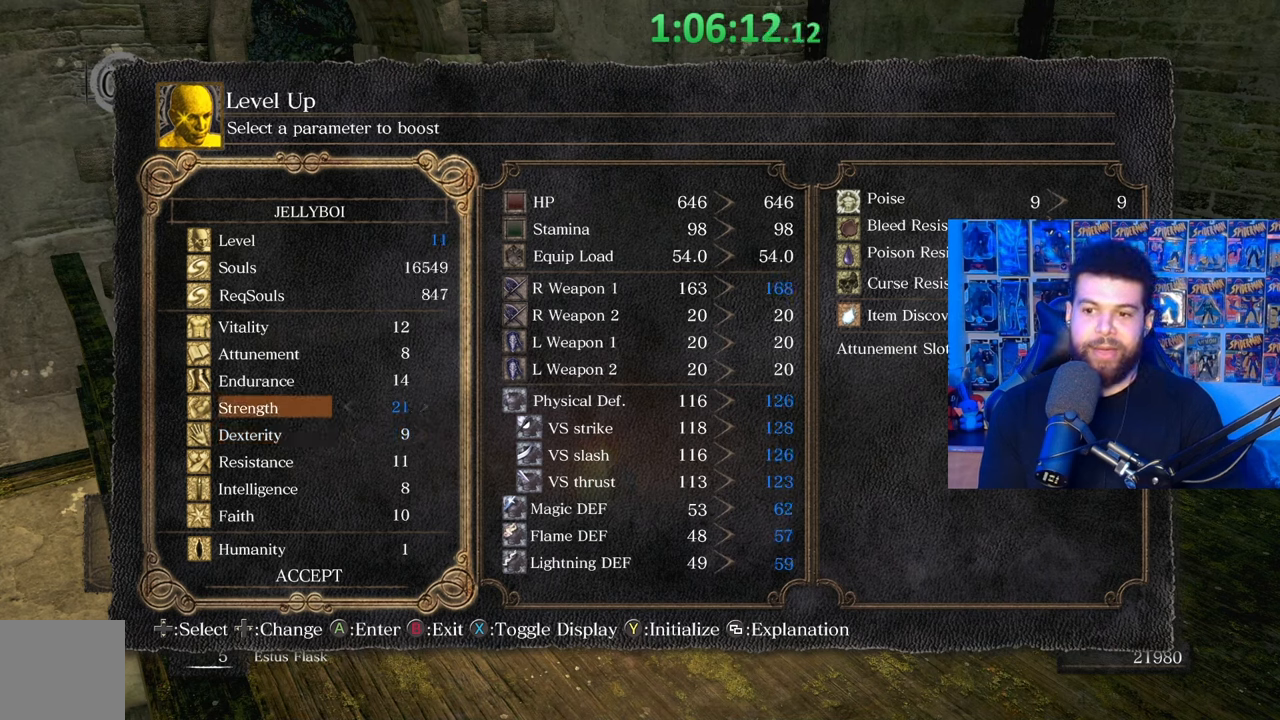
{"buttons": ["DPAD_RIGHT"], "left_stick": "center", "right_stick": "center", "events": [[67, "DPAD_RIGHT", "down"], [200, "DPAD_RIGHT", "up"], [267, "DPAD_RIGHT", "down"], [367, "DPAD_RIGHT", "up"], [417, "DPAD_RIGHT", "down"]]}
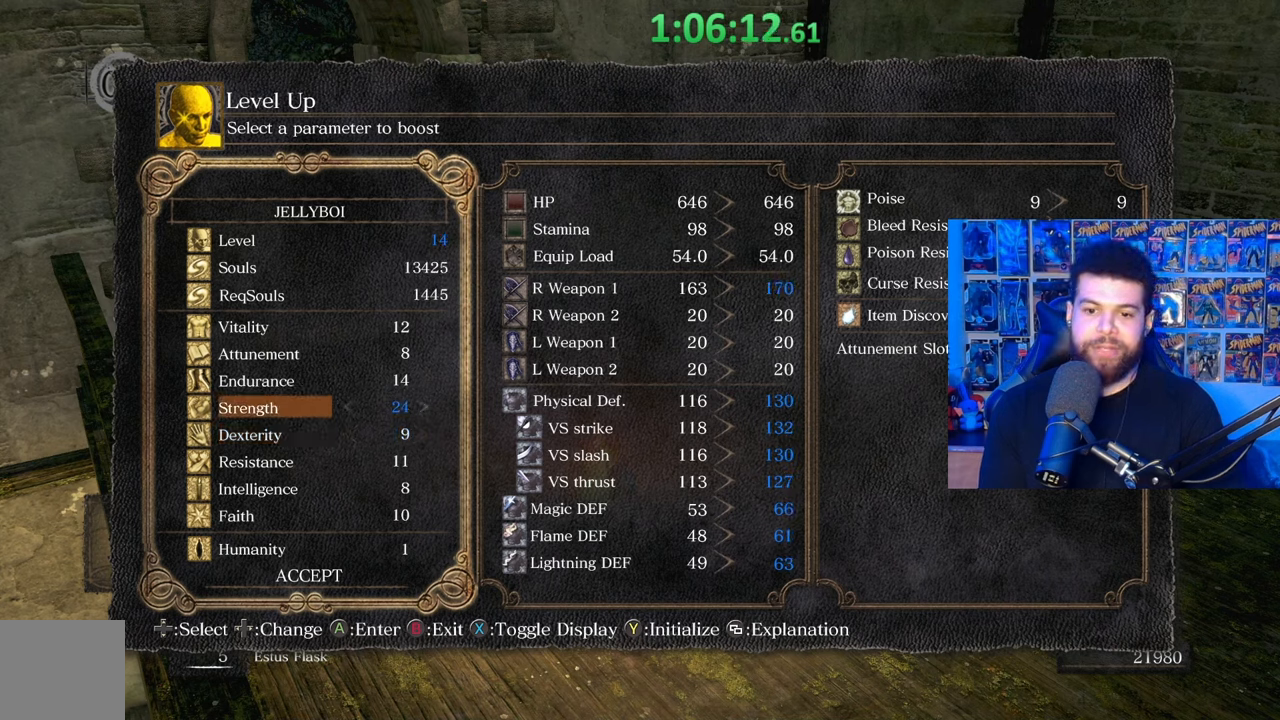
{"buttons": ["DPAD_LEFT"], "left_stick": "center", "right_stick": "center", "events": [[17, "DPAD_RIGHT", "up"], [167, "DPAD_LEFT", "down"]]}
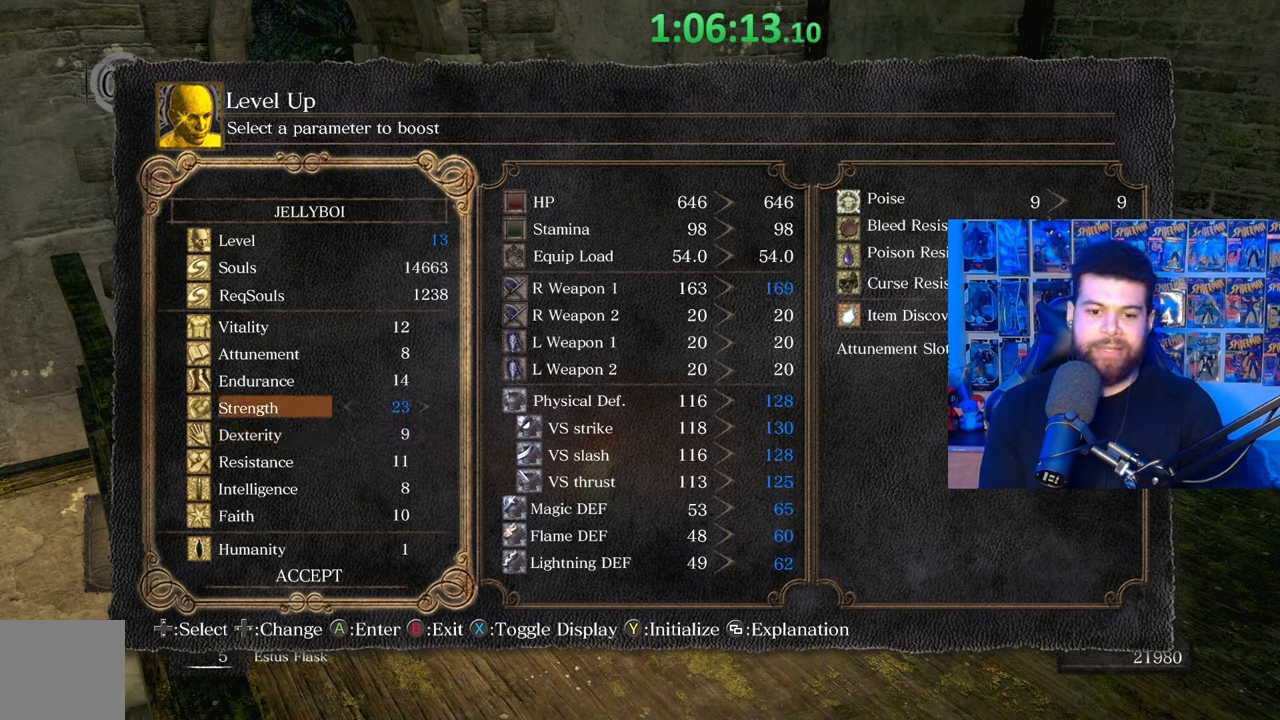
{"buttons": ["DPAD_LEFT"], "left_stick": "center", "right_stick": "center", "events": []}